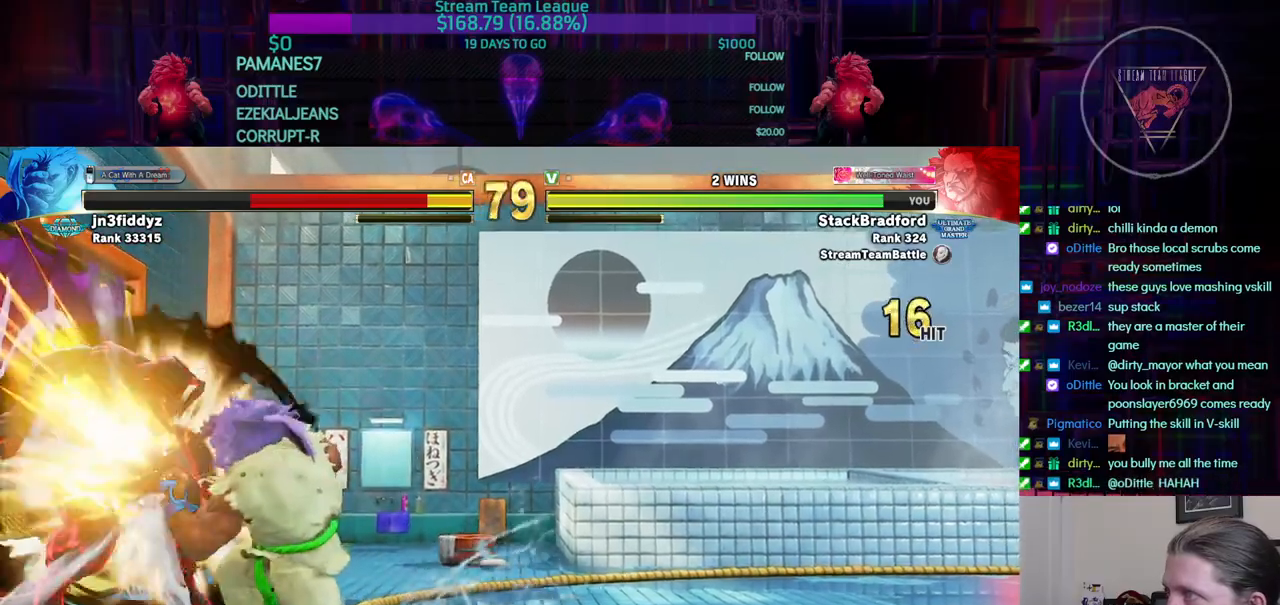
Gameplay with a controller (arcade stick); each line is a JSON object with the inputs held at the frame after it. "events" lists button and stick changes between this image and that frame as [ms after this image, input, new state], when the widget could be followed in between. Not read: L2 L3 R3.
{"buttons": [], "events": []}
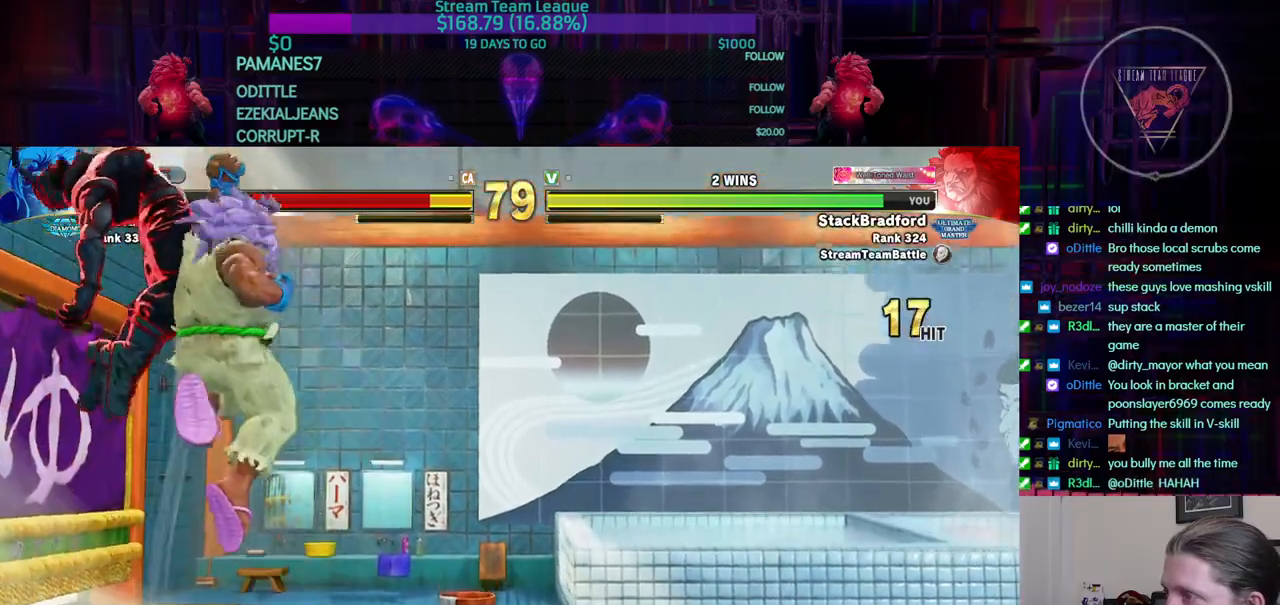
{"buttons": [], "events": []}
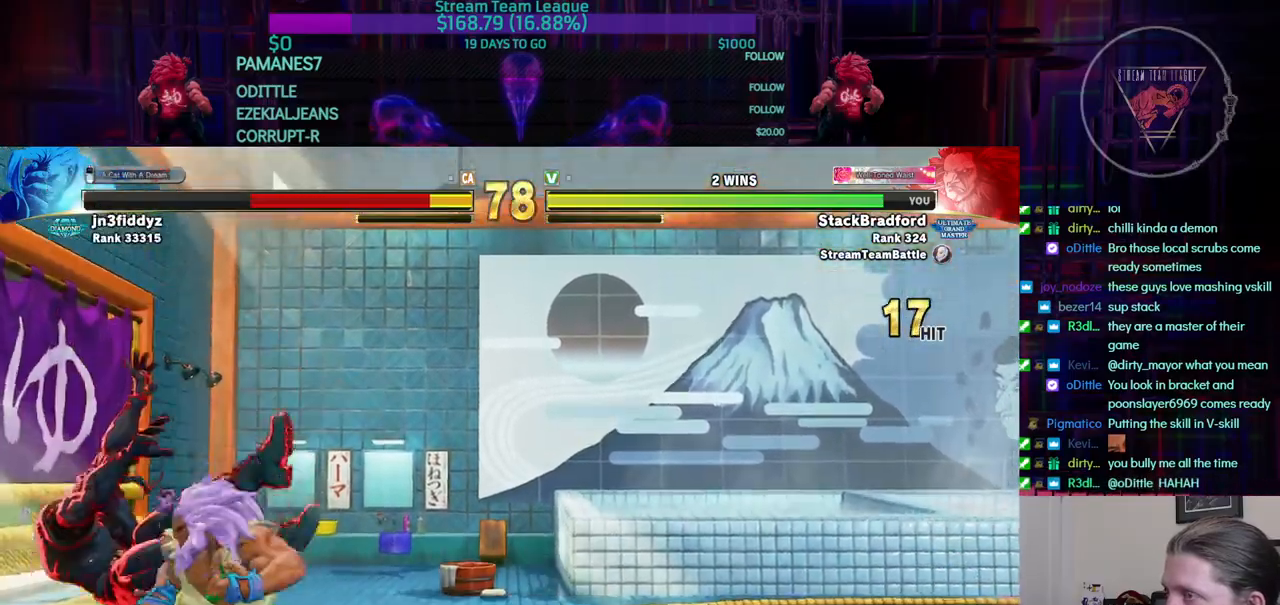
{"buttons": [], "events": [[250, "DPAD_LEFT", "down"], [484, "DPAD_LEFT", "up"]]}
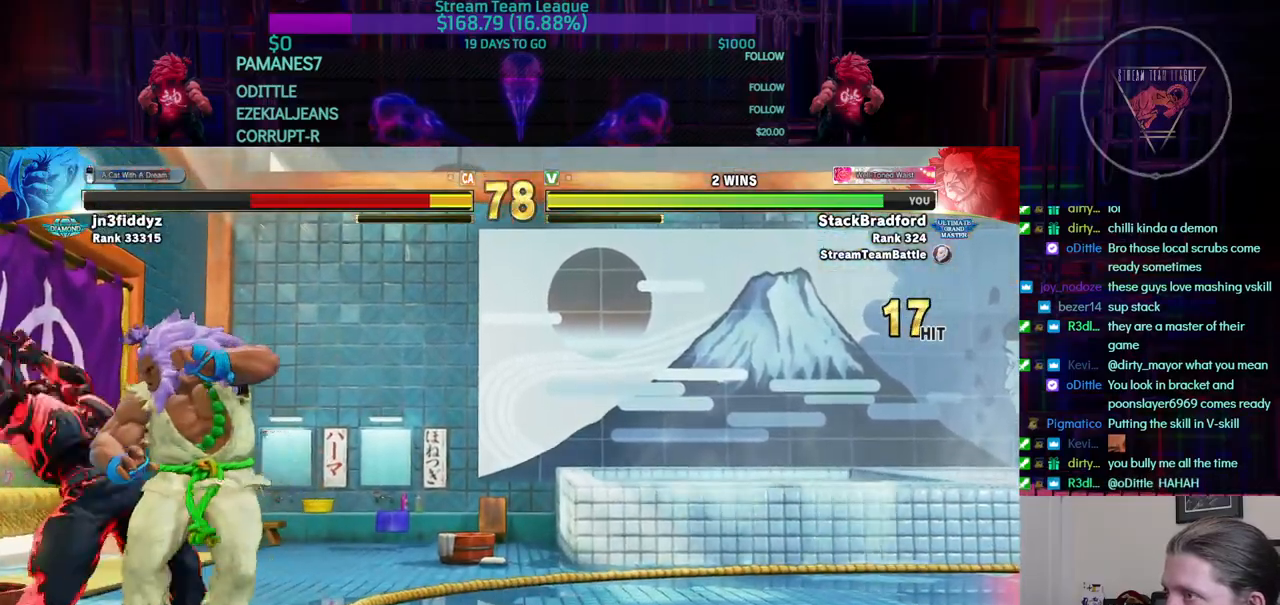
{"buttons": []}
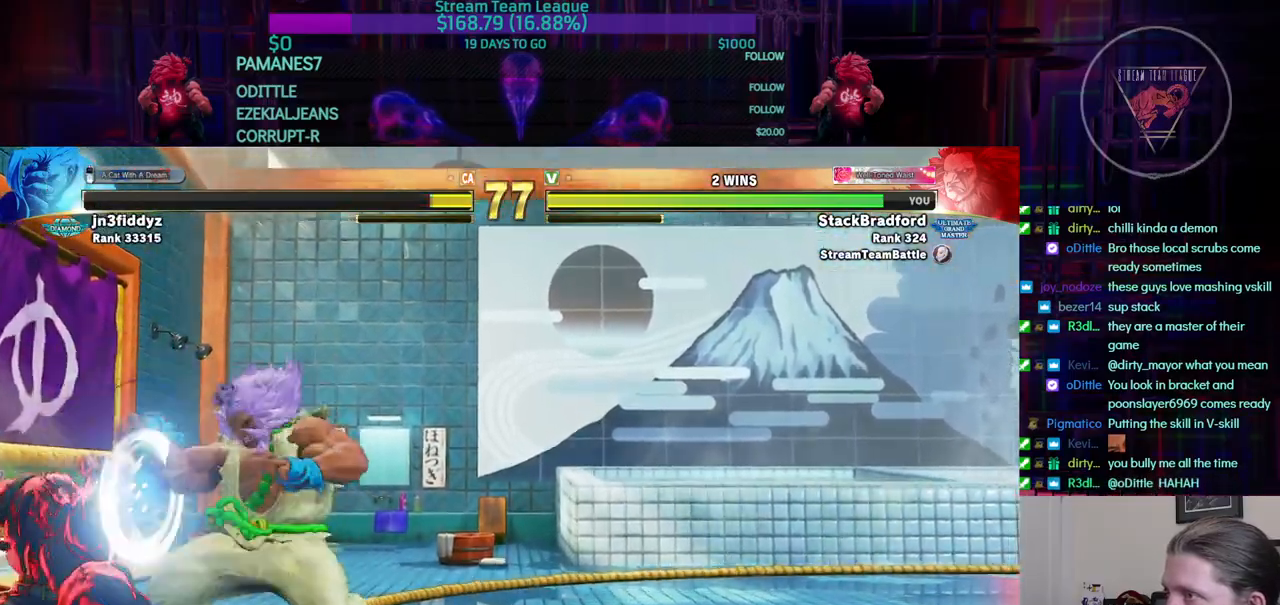
{"buttons": [], "events": [[317, "TRIANGLE", "down"], [350, "SQUARE", "down"], [400, "TRIANGLE", "up"], [417, "SQUARE", "up"]]}
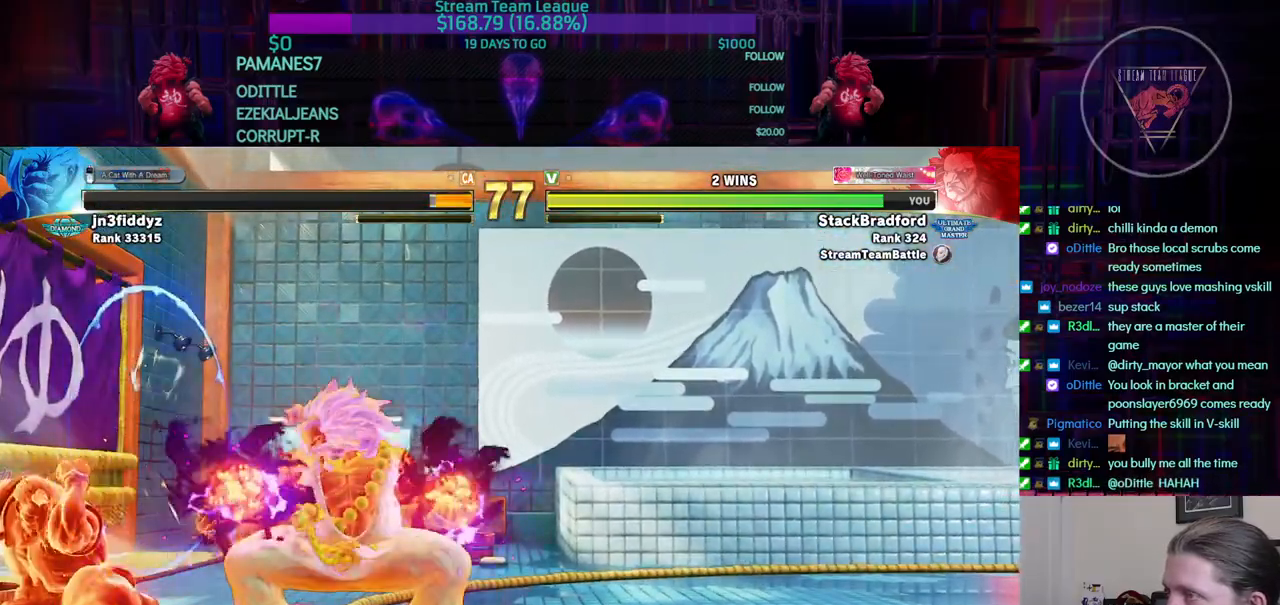
{"buttons": [], "events": []}
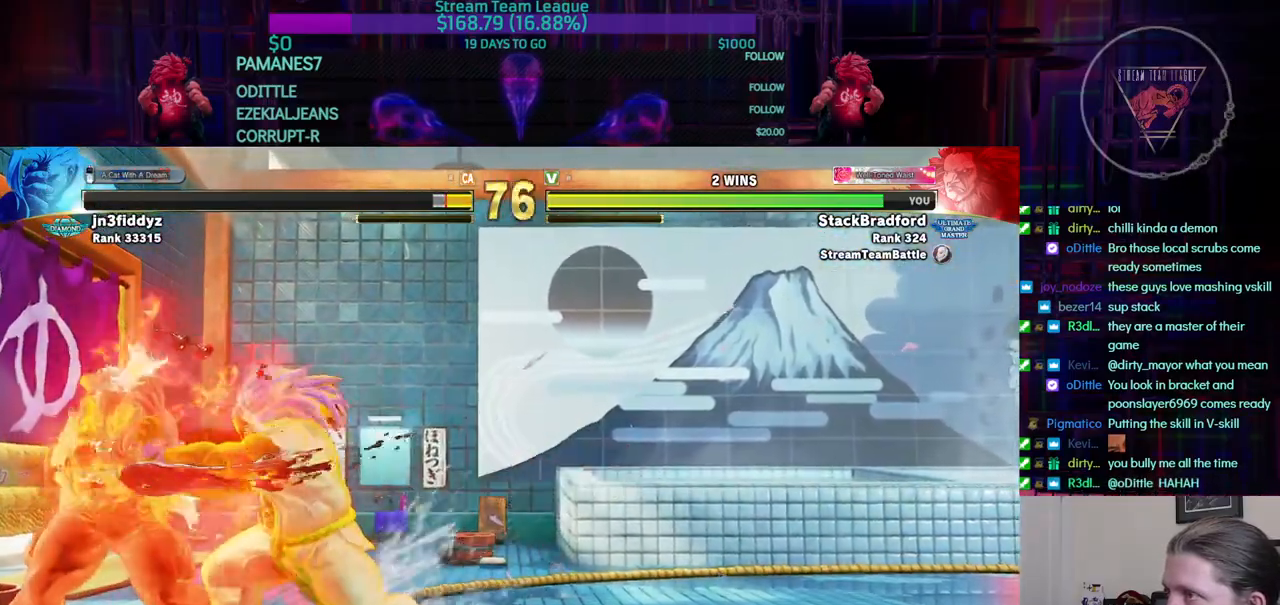
{"buttons": ["DPAD_LEFT"], "events": [[167, "DPAD_LEFT", "down"]]}
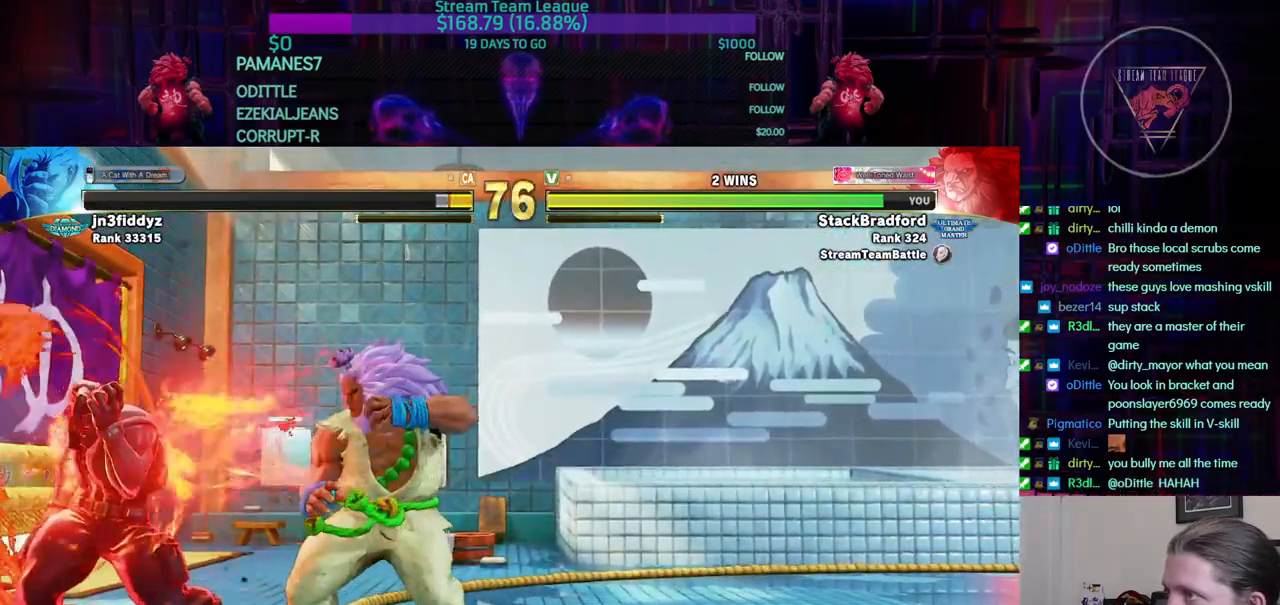
{"buttons": [], "events": [[217, "CROSS", "down"], [217, "DPAD_LEFT", "up"], [217, "SQUARE", "down"], [284, "CROSS", "up"], [284, "SQUARE", "up"]]}
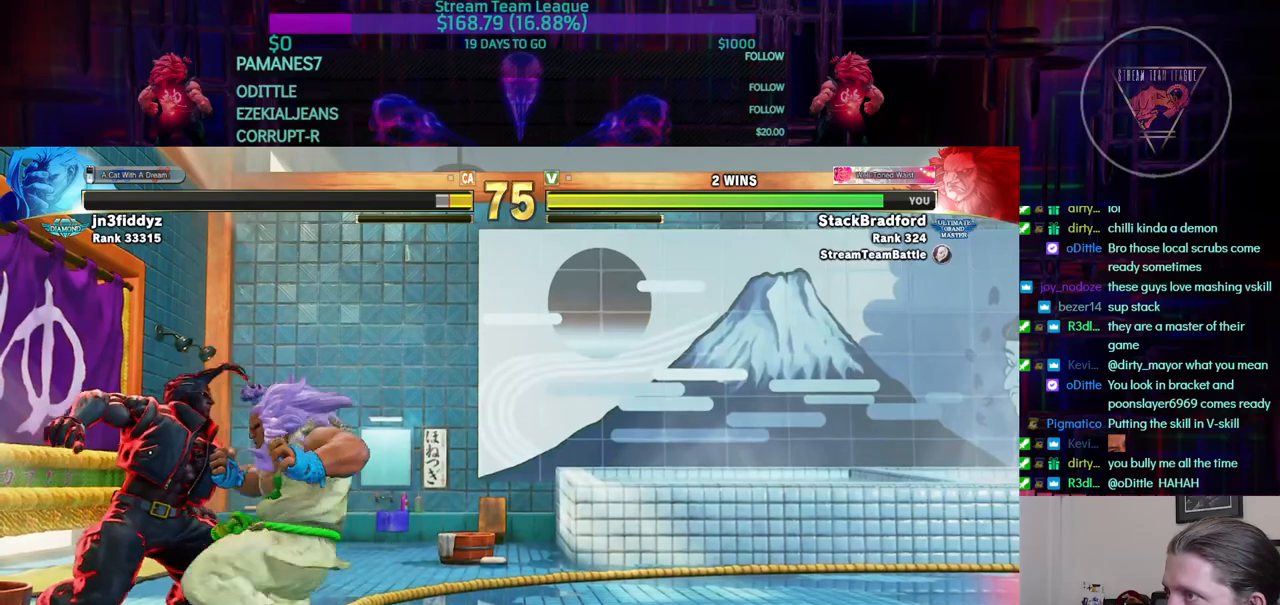
{"buttons": [], "events": []}
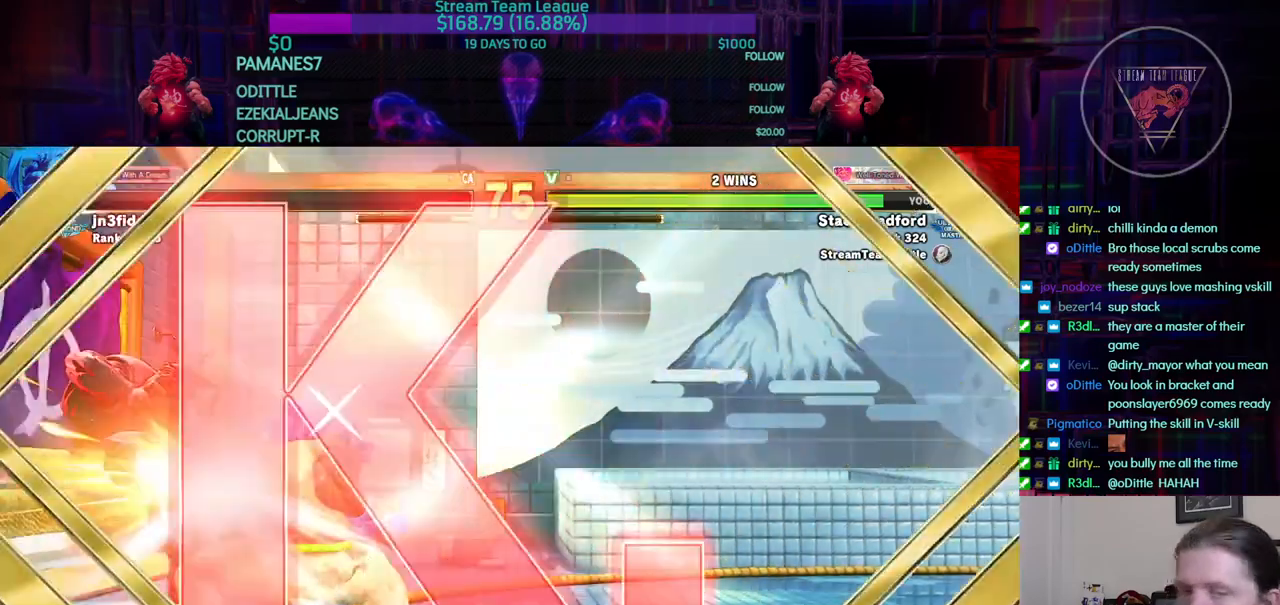
{"buttons": [], "events": [[67, "L1", "down"], [84, "R1", "down"], [134, "TRIANGLE", "down"], [150, "L1", "up"], [167, "SQUARE", "down"], [184, "R1", "up"], [184, "TRIANGLE", "up"], [217, "SQUARE", "up"], [250, "DPAD_RIGHT", "down"], [284, "DPAD_RIGHT", "up"]]}
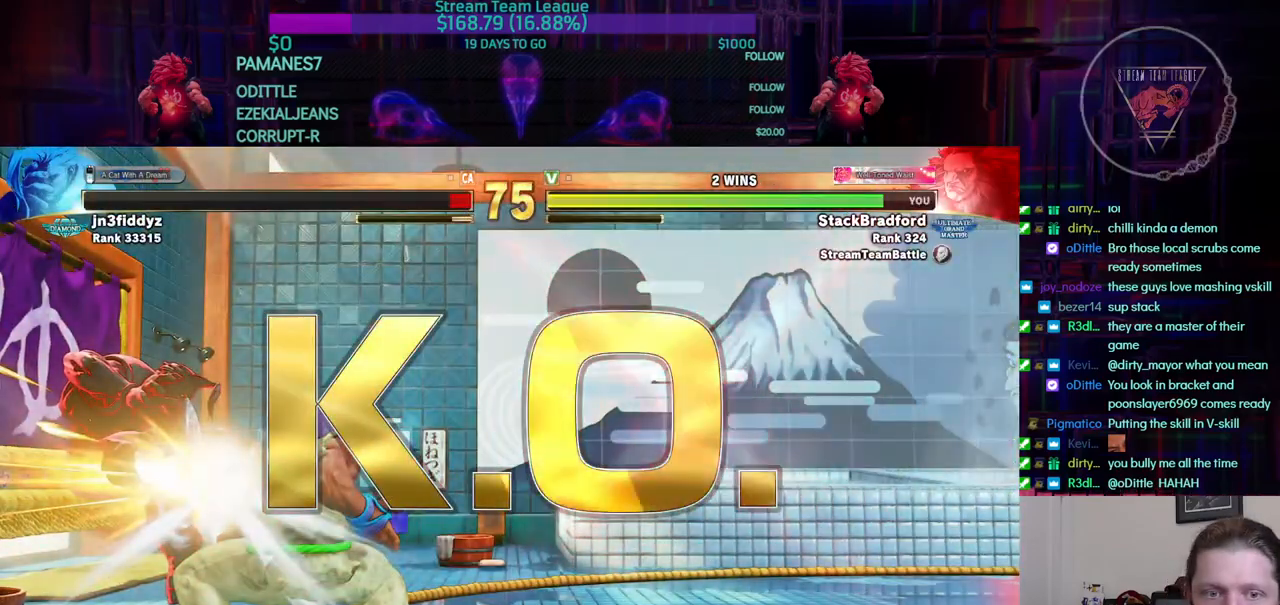
{"buttons": [], "events": []}
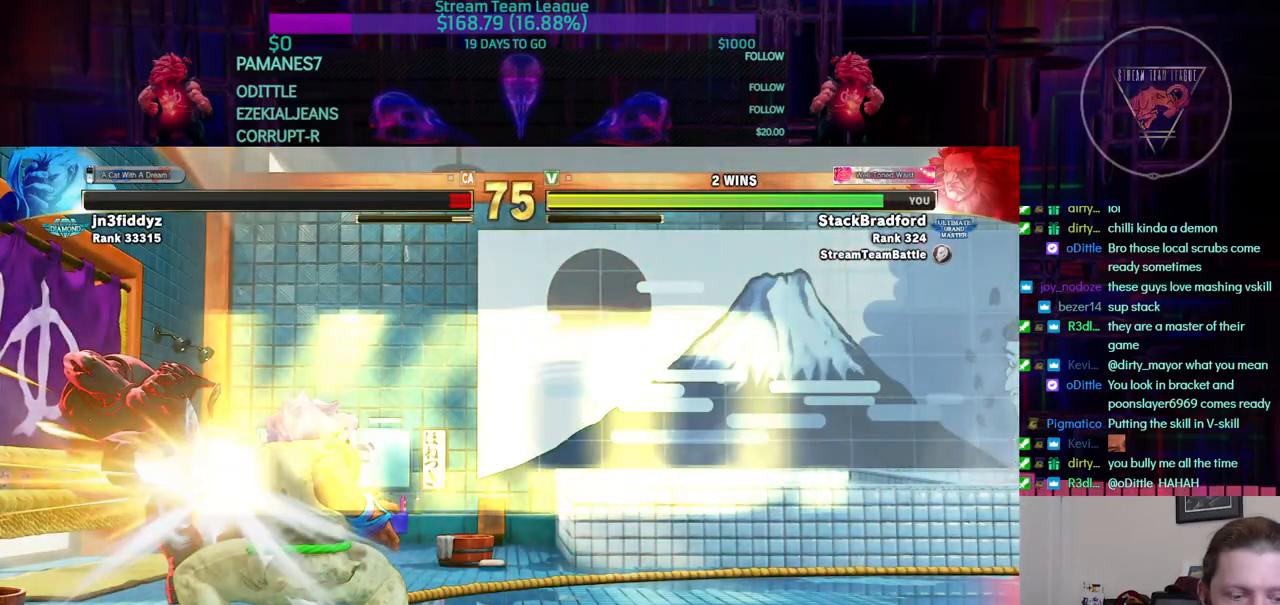
{"buttons": ["DPAD_RIGHT"], "events": [[200, "DPAD_DOWN", "down"], [200, "DPAD_RIGHT", "down"], [417, "DPAD_DOWN", "up"]]}
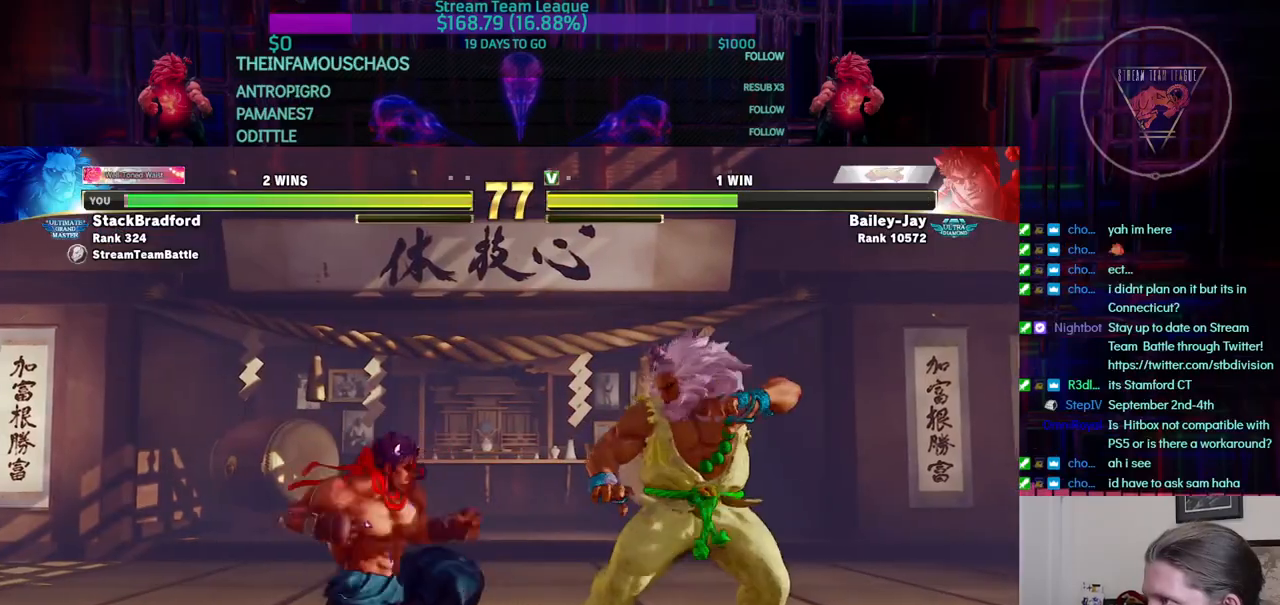
{"buttons": ["DPAD_LEFT"], "events": [[200, "DPAD_DOWN", "down"], [283, "DPAD_DOWN", "up"], [350, "DPAD_DOWN", "down"], [434, "DPAD_RIGHT", "up"], [450, "DPAD_LEFT", "down"], [500, "DPAD_DOWN", "up"]]}
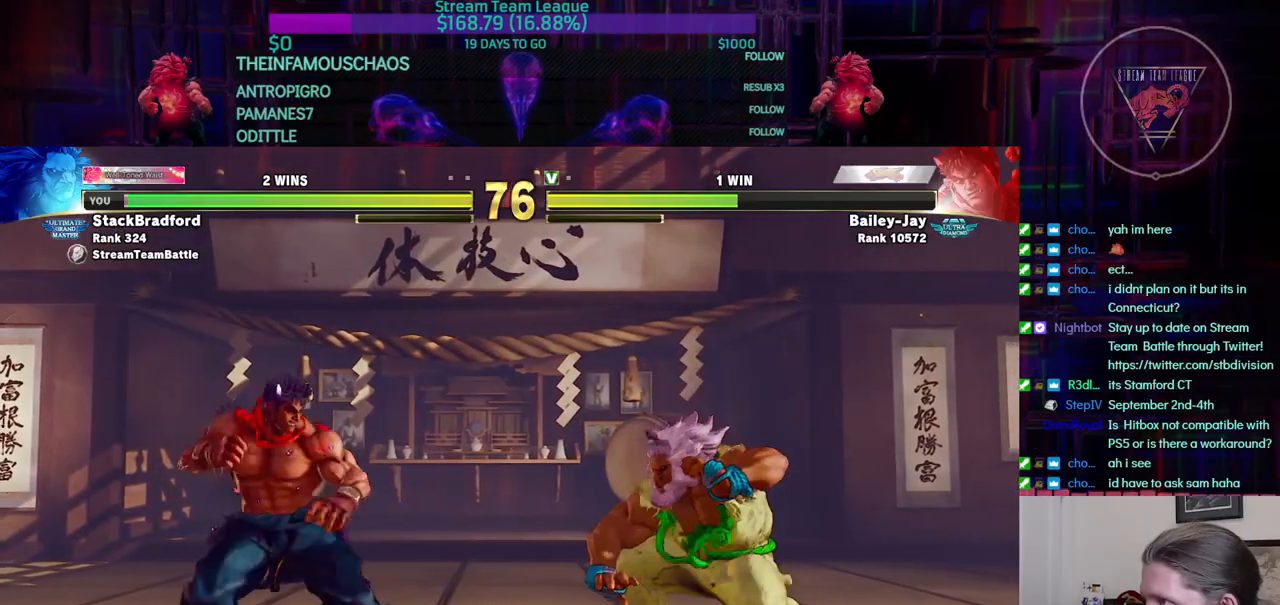
{"buttons": ["DPAD_LEFT"], "events": [[34, "SQUARE", "down"], [67, "DPAD_LEFT", "up"], [67, "SQUARE", "up"], [451, "DPAD_LEFT", "down"]]}
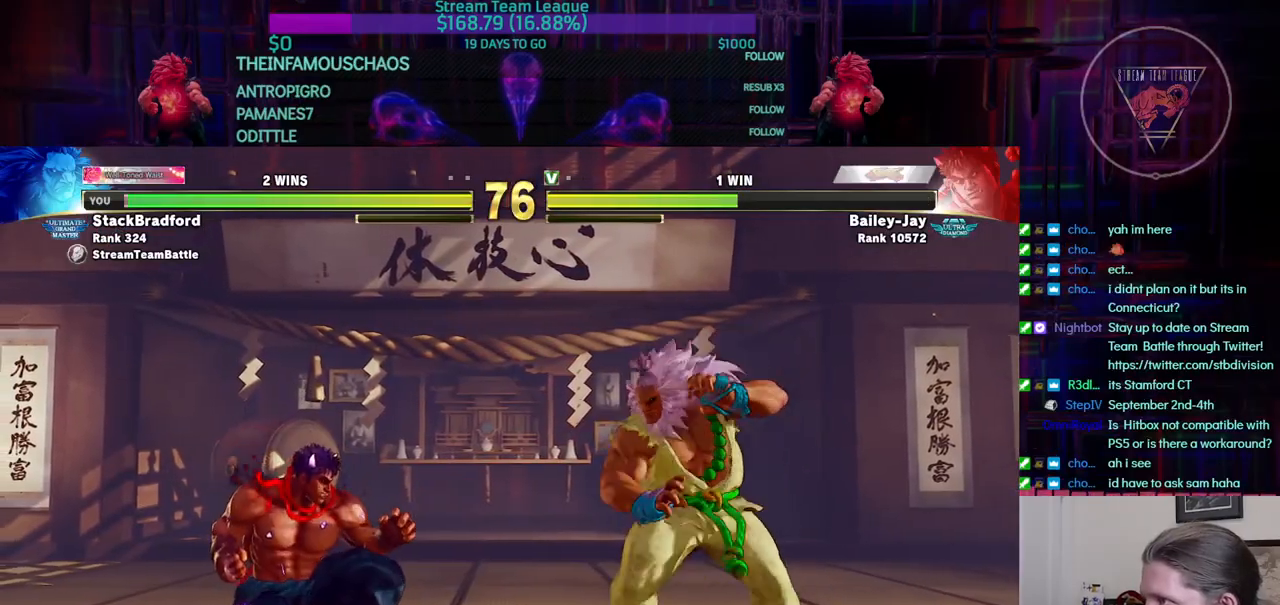
{"buttons": ["DPAD_DOWN", "DPAD_RIGHT"], "events": [[16, "CIRCLE", "down"], [100, "DPAD_LEFT", "up"], [233, "CIRCLE", "up"], [267, "DPAD_DOWN", "down"], [267, "DPAD_RIGHT", "down"], [333, "DPAD_DOWN", "up"], [383, "DPAD_DOWN", "down"]]}
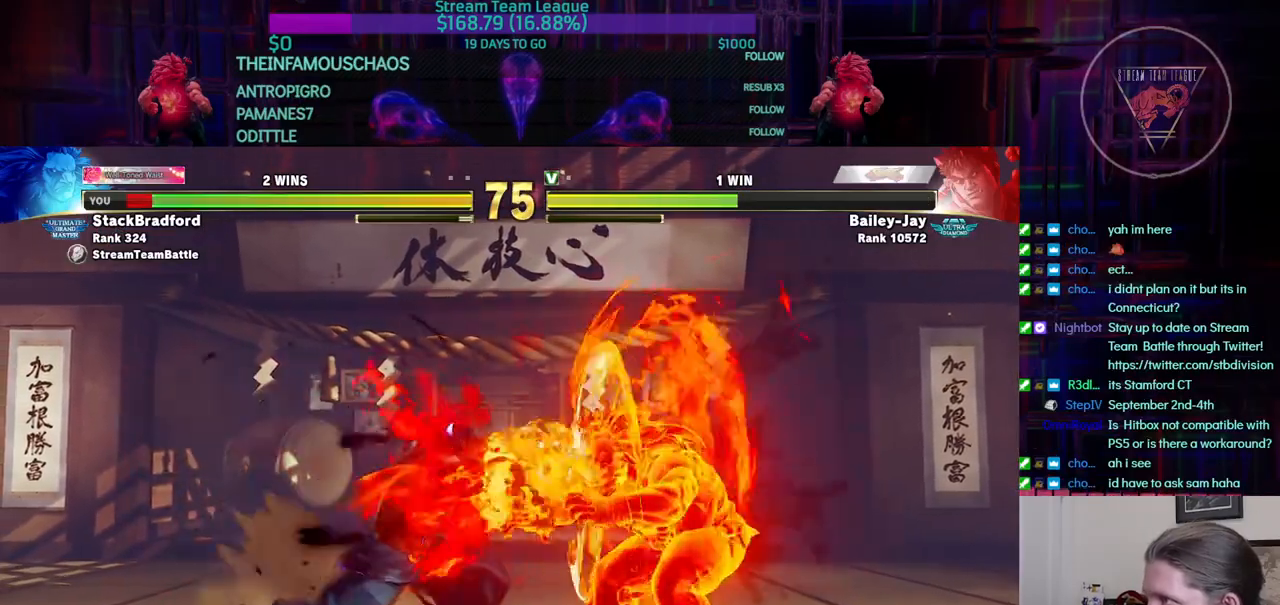
{"buttons": ["DPAD_RIGHT"], "events": [[100, "DPAD_DOWN", "up"], [134, "DPAD_RIGHT", "up"], [267, "DPAD_RIGHT", "down"], [351, "DPAD_RIGHT", "up"], [417, "DPAD_RIGHT", "down"]]}
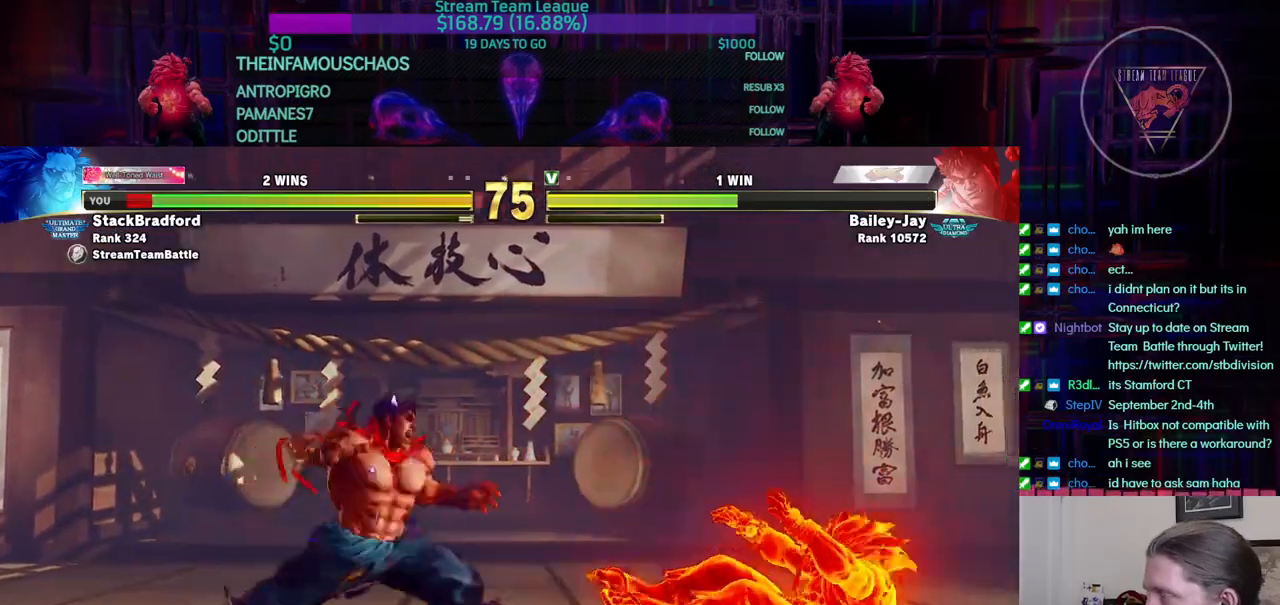
{"buttons": ["DPAD_RIGHT"], "events": [[33, "DPAD_RIGHT", "up"], [450, "DPAD_RIGHT", "down"]]}
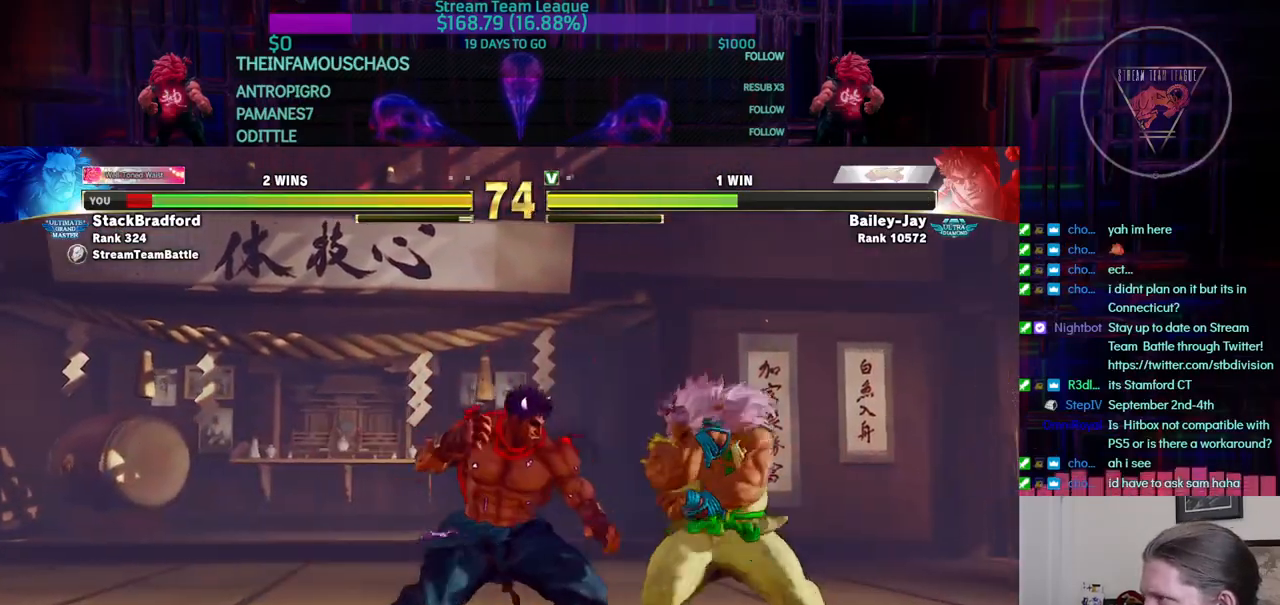
{"buttons": ["DPAD_DOWN", "DPAD_RIGHT"], "events": [[50, "DPAD_DOWN", "down"]]}
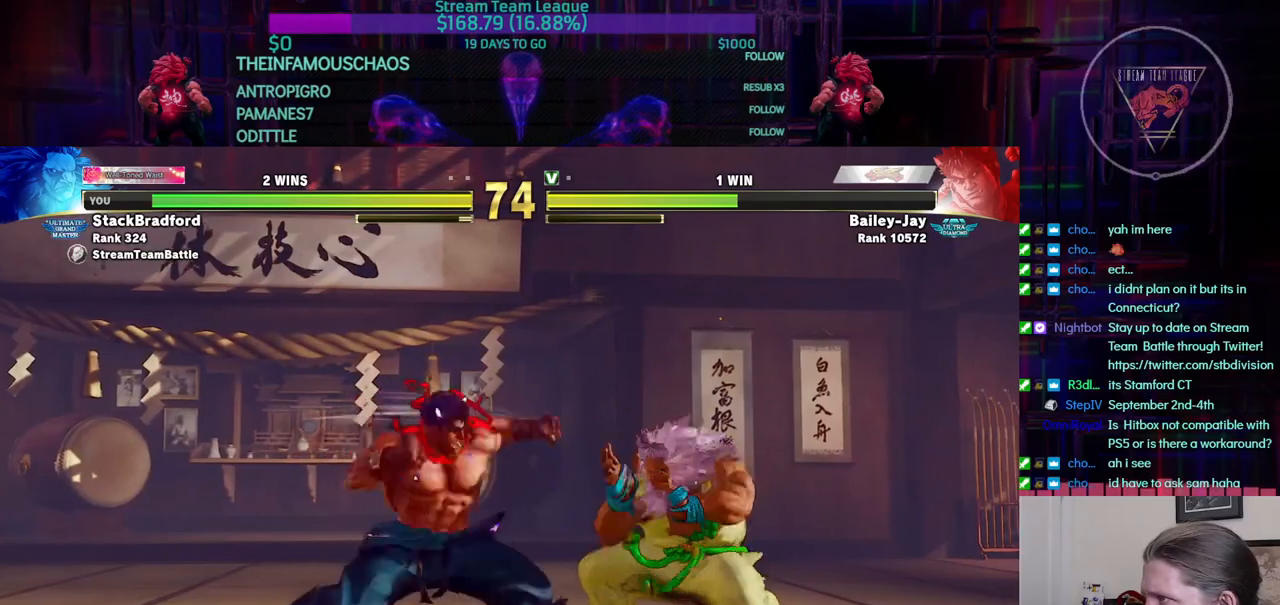
{"buttons": ["DPAD_RIGHT"], "events": [[250, "DPAD_DOWN", "up"]]}
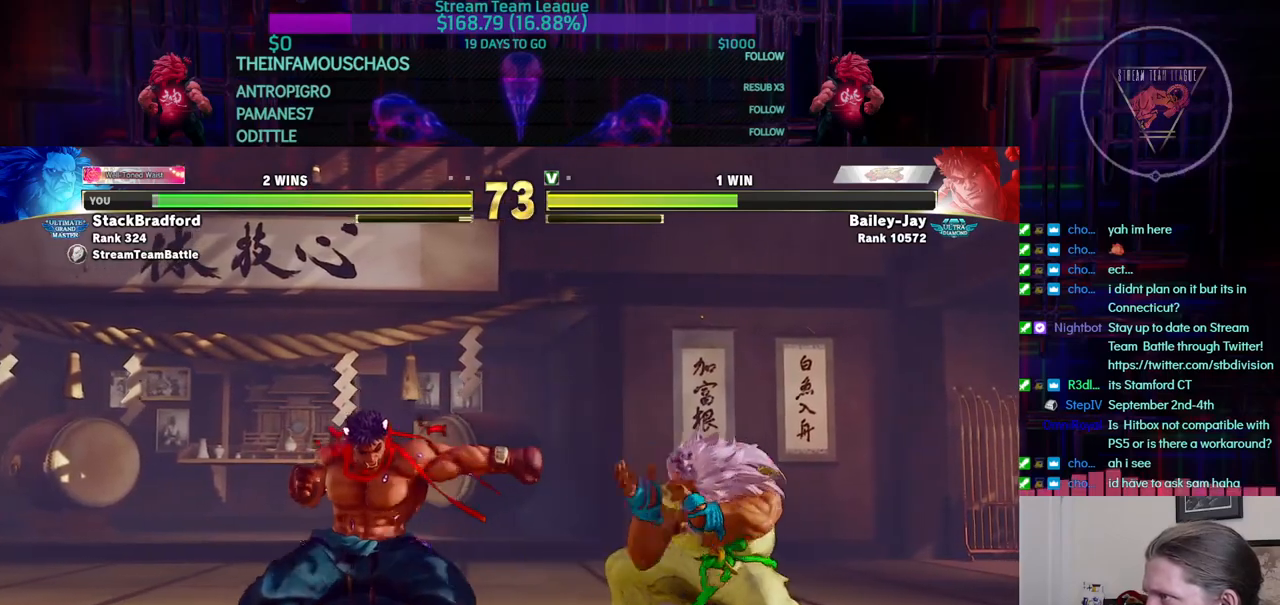
{"buttons": [], "events": [[233, "DPAD_LEFT", "down"], [233, "DPAD_RIGHT", "up"], [400, "DPAD_LEFT", "up"], [417, "R1", "down"], [500, "R1", "up"]]}